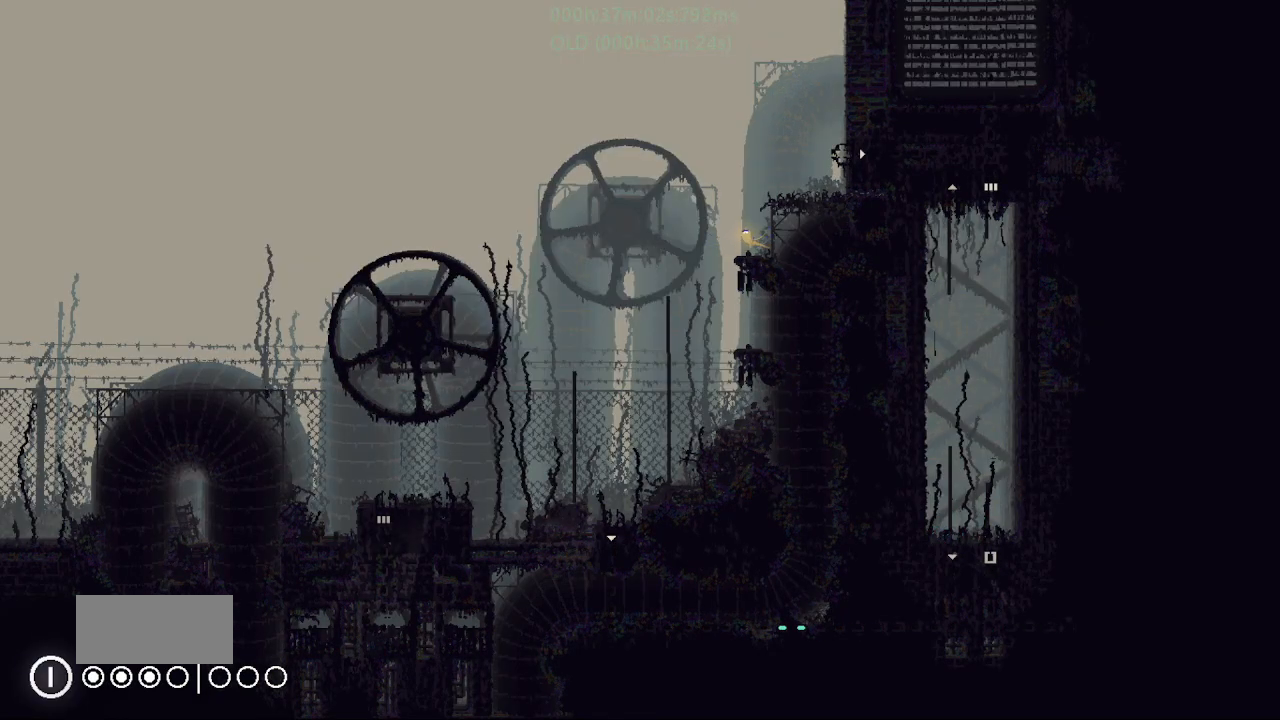
Gameplay with keyboard and mouse; each line is a JSON object with the keys held at the frame after it. "events" lists presses ("down") and releases ("up") of "down", "g", "j", "left", "r", "right", "t" and "up" between this image and that frame as [ms after this image, input, new state], when the widget could be followed in between. No other keys are recorded. Mouse buttons are not recorded. Not read: mouse_move.
{"keys": ["down"], "events": []}
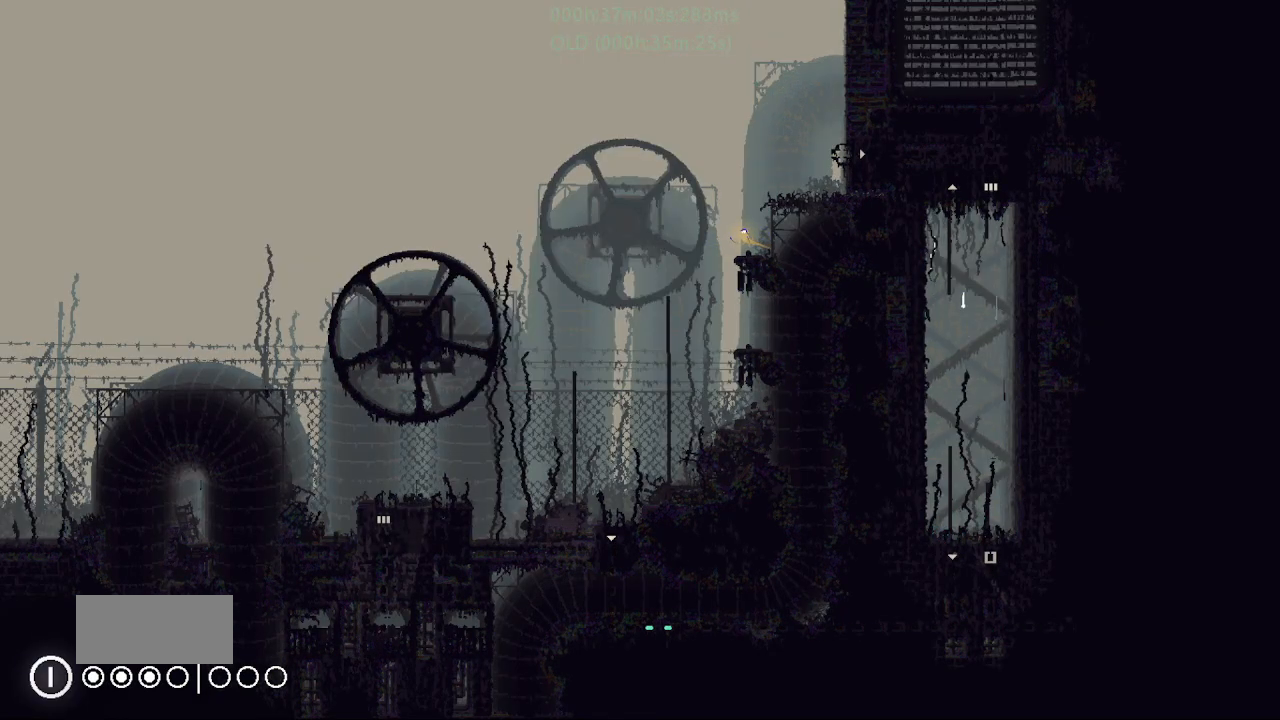
{"keys": ["j", "up"], "events": [[434, "down", "up"], [434, "up", "down"], [467, "j", "down"]]}
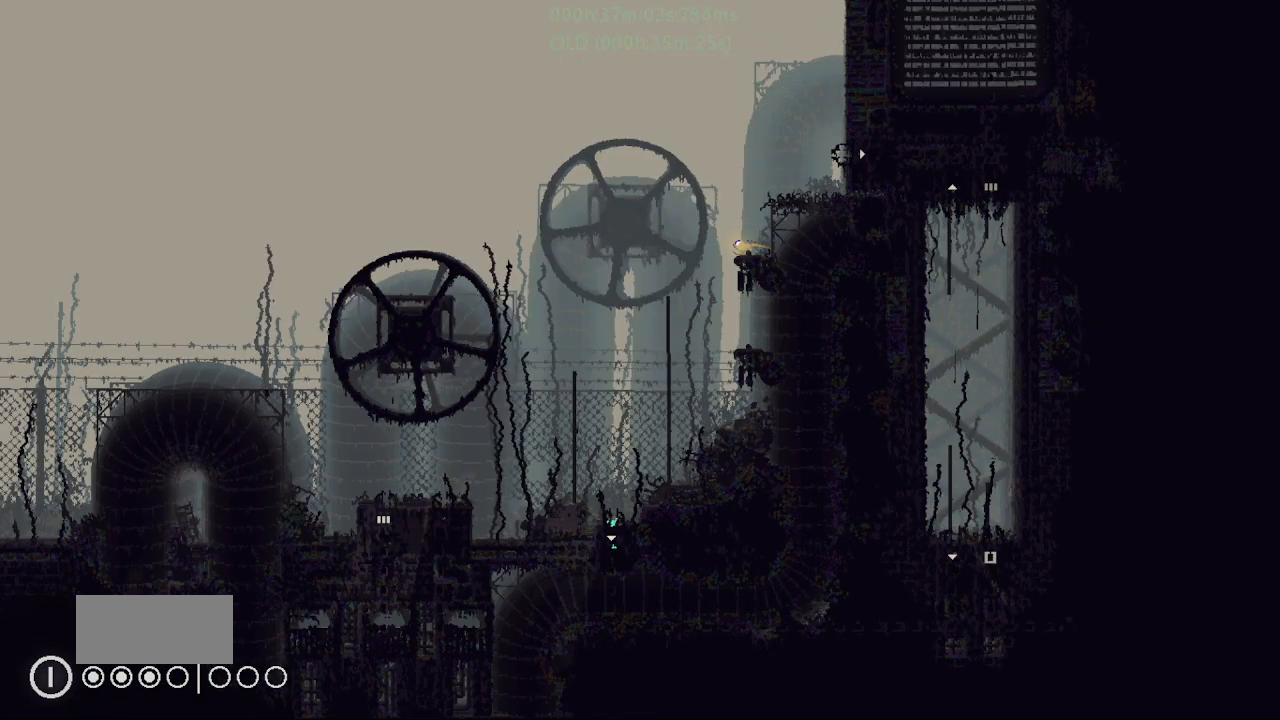
{"keys": ["j", "left", "r"], "events": [[34, "left", "down"], [67, "r", "down"], [100, "up", "up"], [184, "j", "up"], [500, "j", "down"]]}
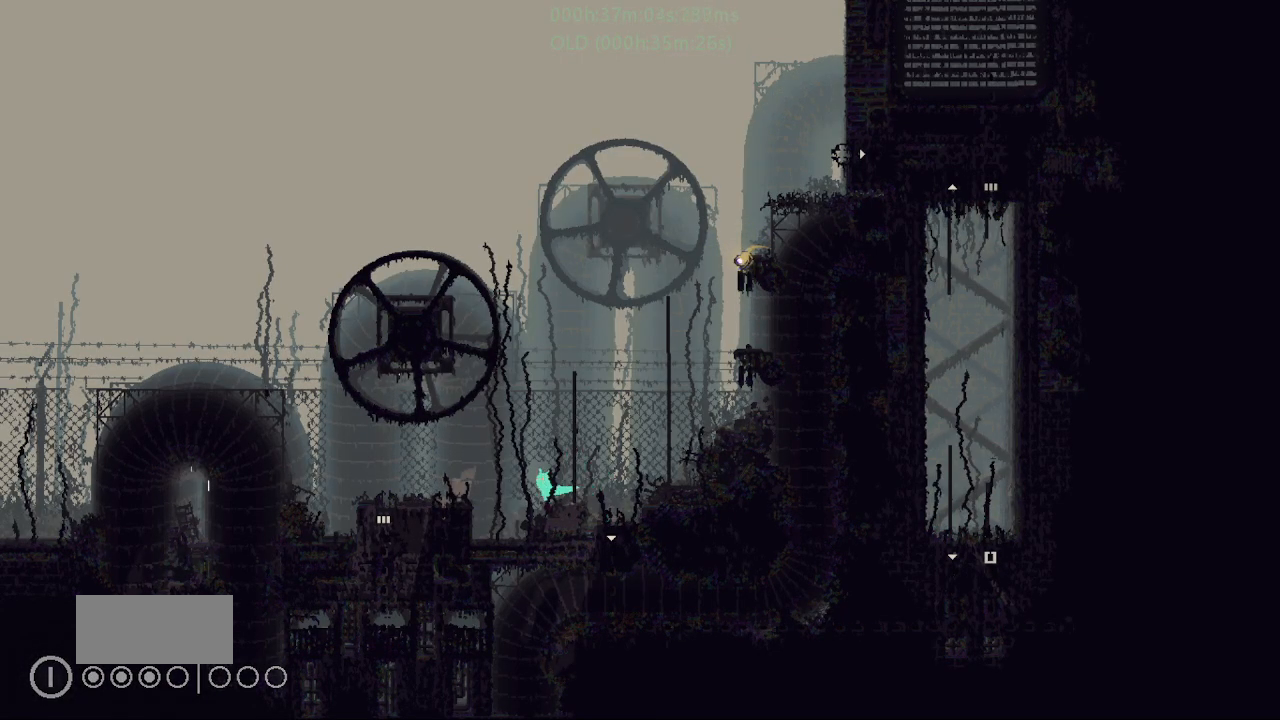
{"keys": ["left"], "events": [[350, "j", "up"], [417, "r", "up"]]}
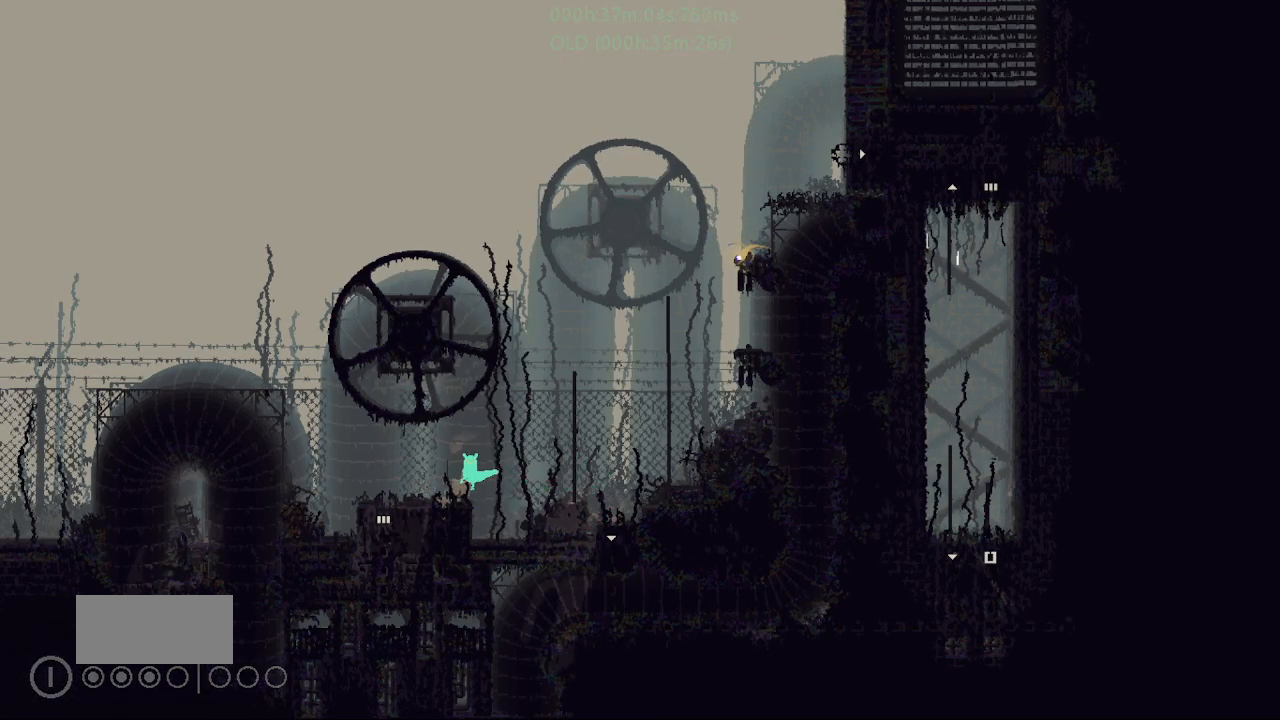
{"keys": ["down"], "events": [[334, "down", "down"], [434, "left", "up"]]}
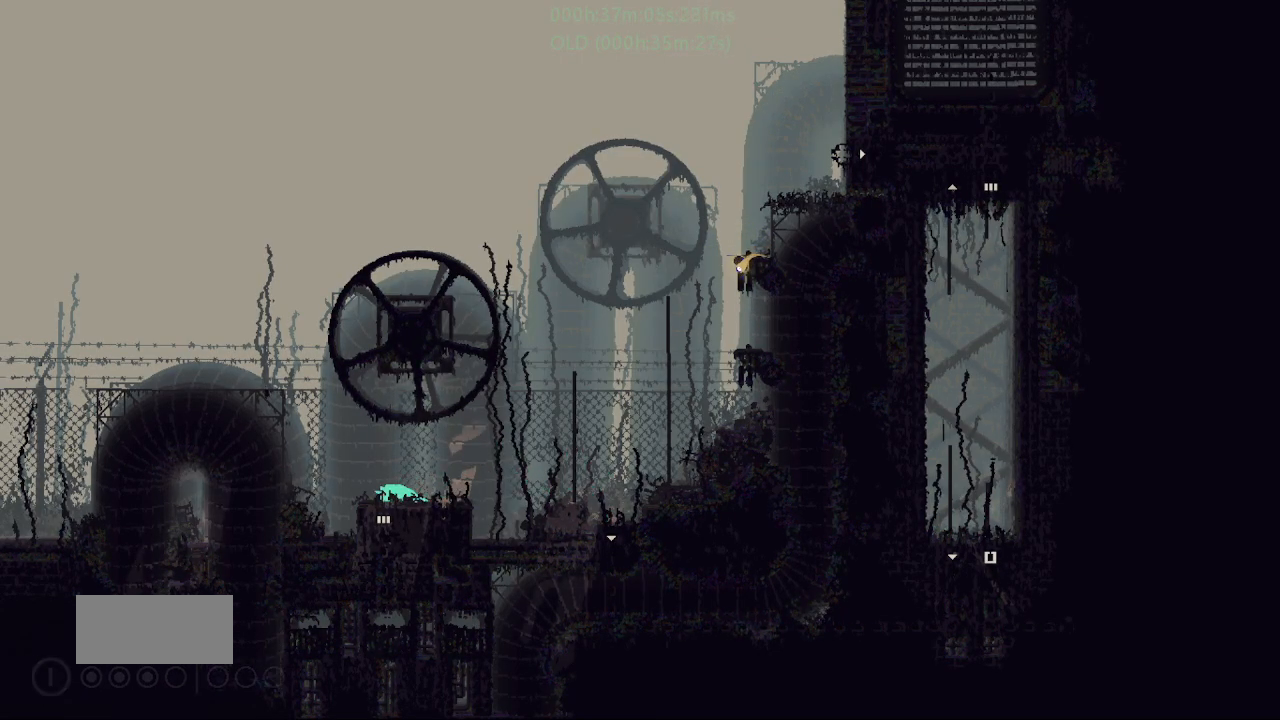
{"keys": ["down"], "events": []}
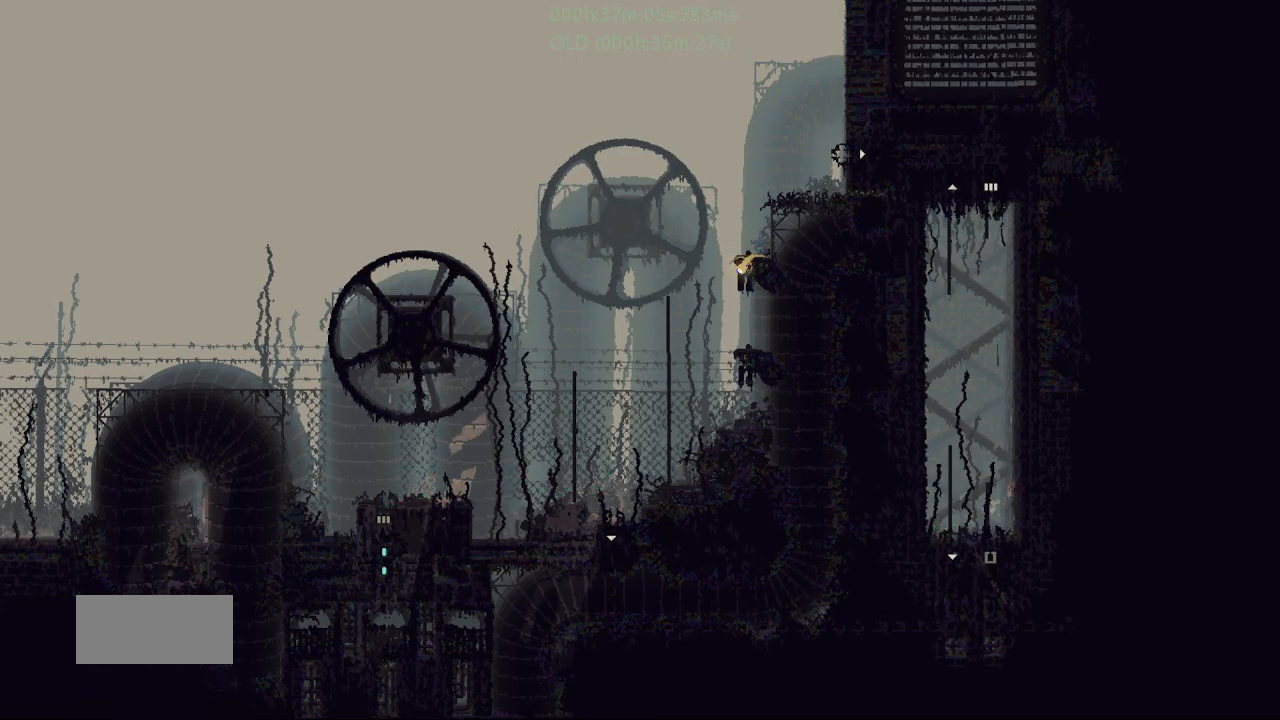
{"keys": ["down", "j"], "events": [[484, "j", "down"]]}
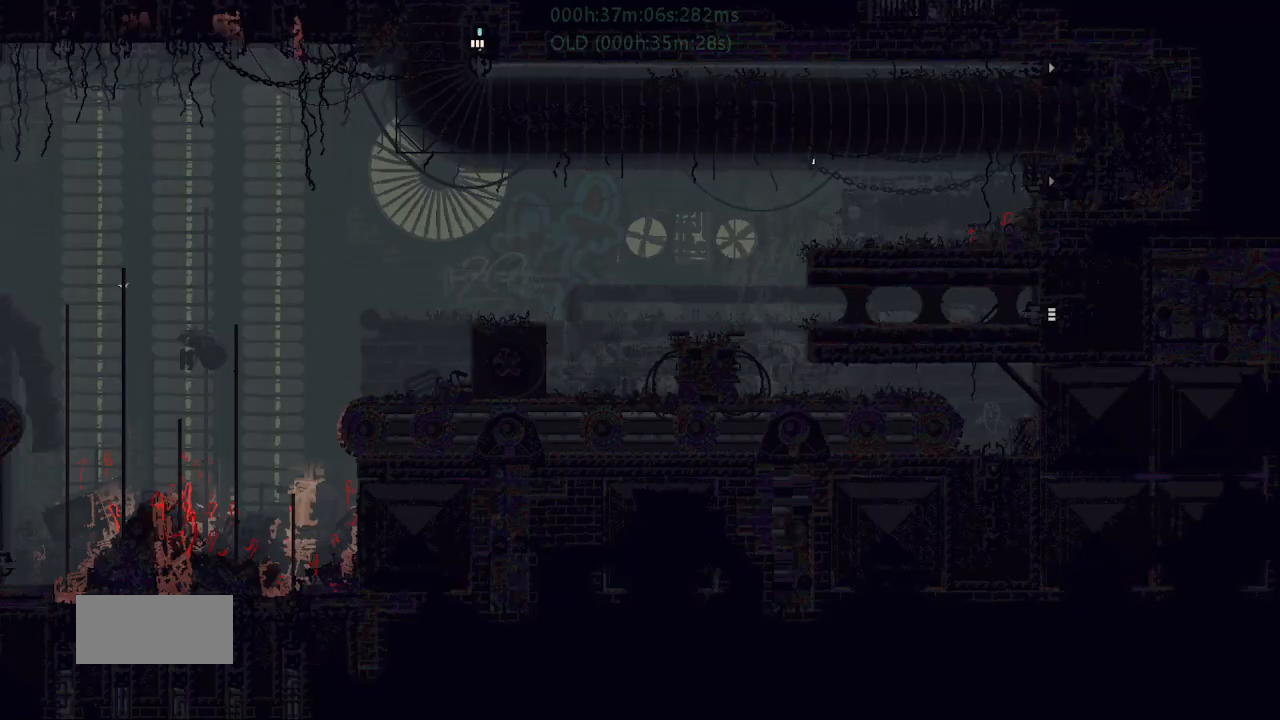
{"keys": ["j", "right"], "events": [[50, "j", "up"], [150, "j", "down"], [200, "right", "down"], [234, "j", "up"], [250, "down", "up"], [334, "j", "down"], [400, "j", "up"], [467, "j", "down"]]}
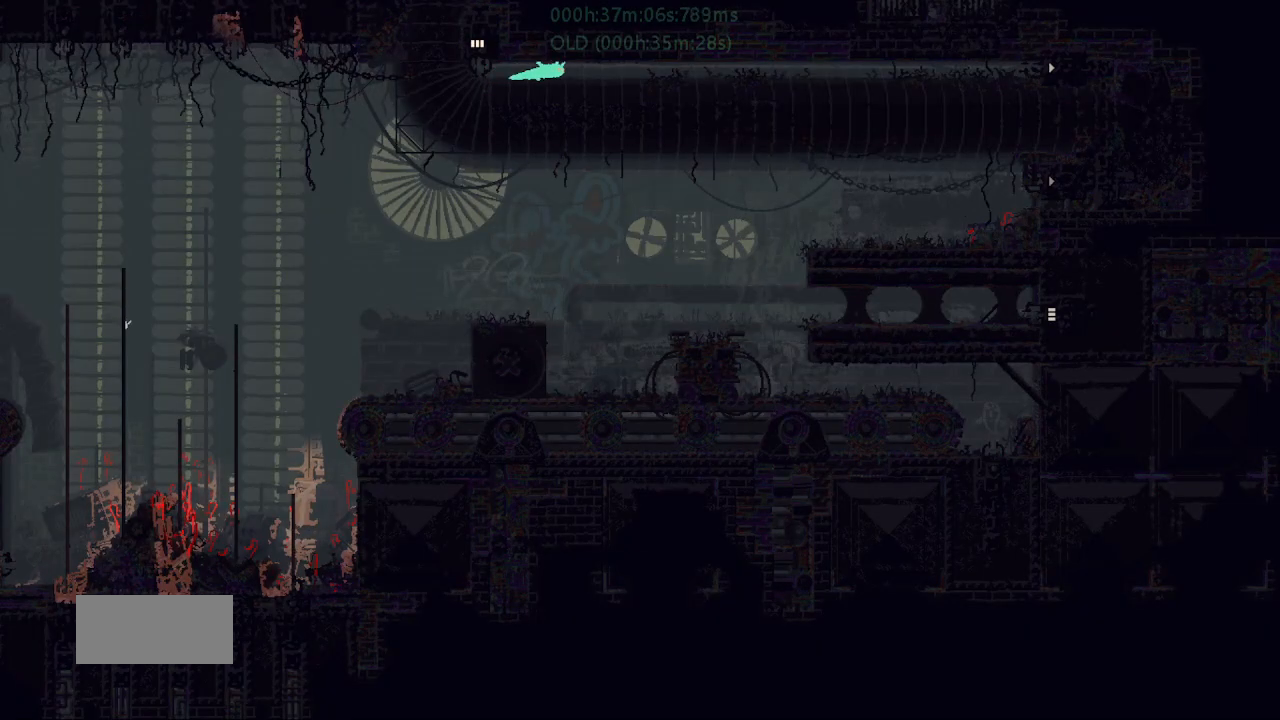
{"keys": ["right"], "events": [[50, "j", "up"], [100, "j", "down"], [267, "j", "up"], [317, "g", "down"], [467, "g", "up"]]}
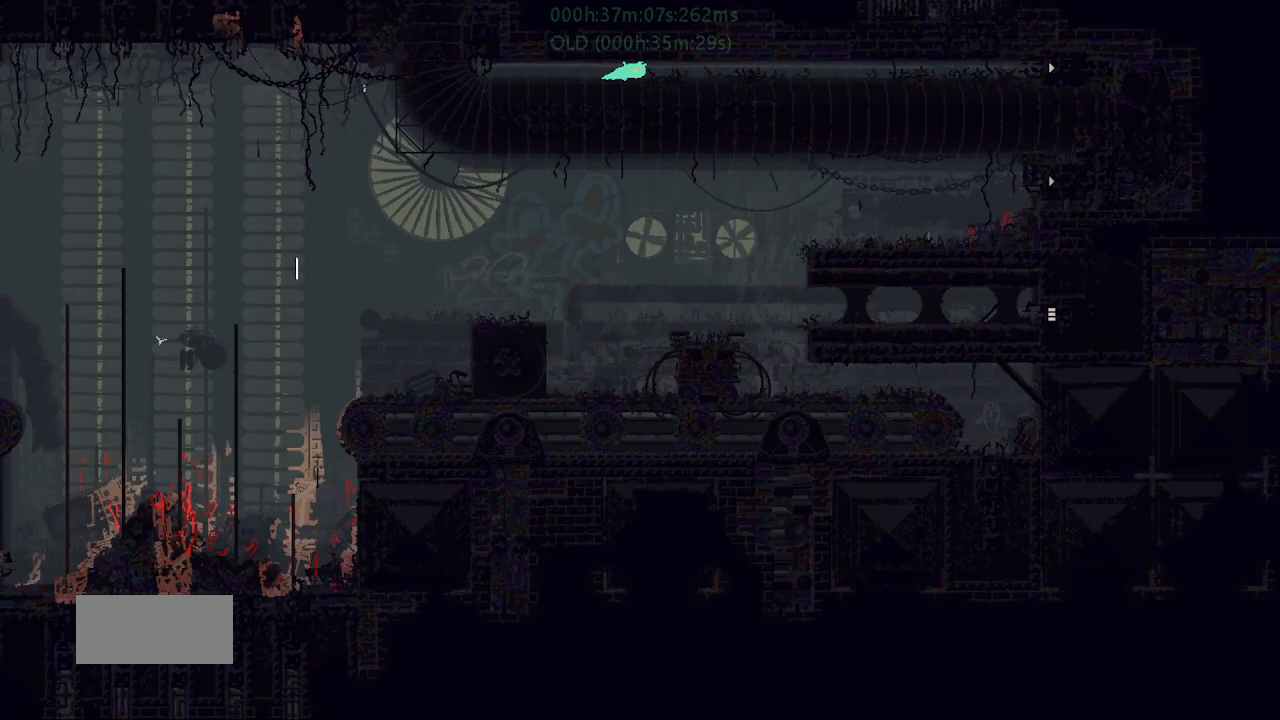
{"keys": ["g", "right"], "events": [[434, "g", "down"]]}
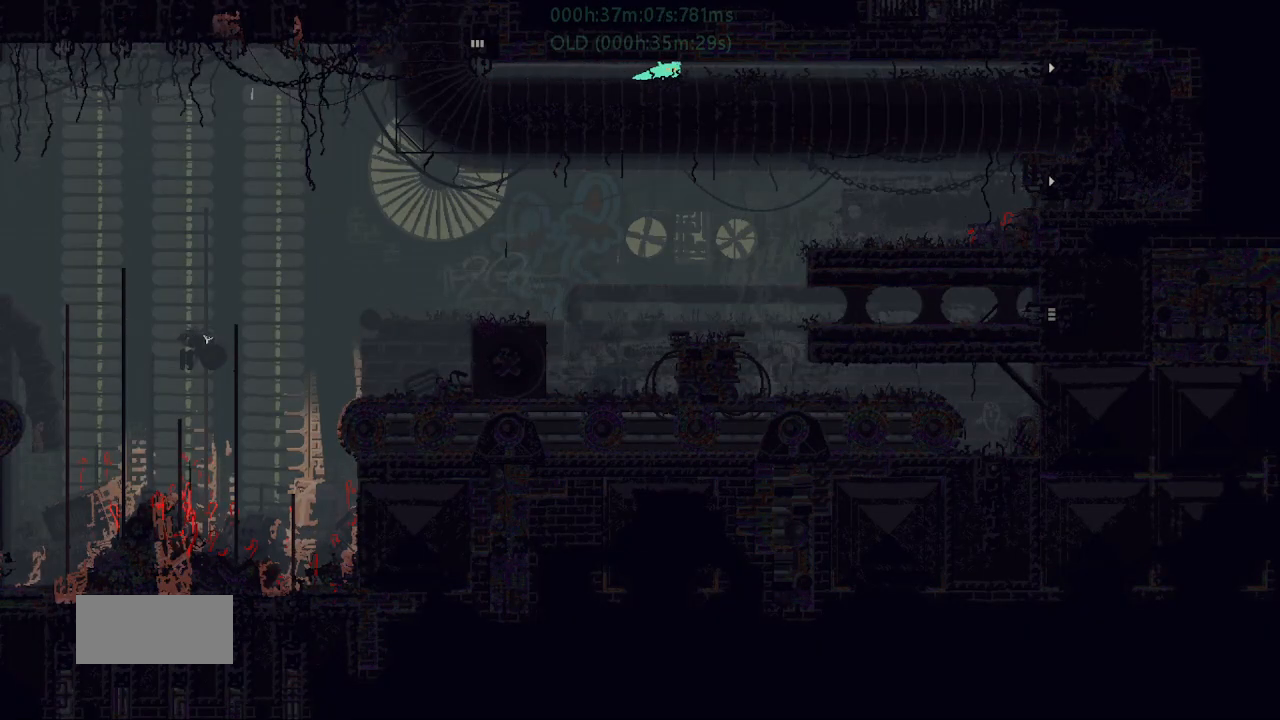
{"keys": ["right"], "events": [[34, "g", "up"]]}
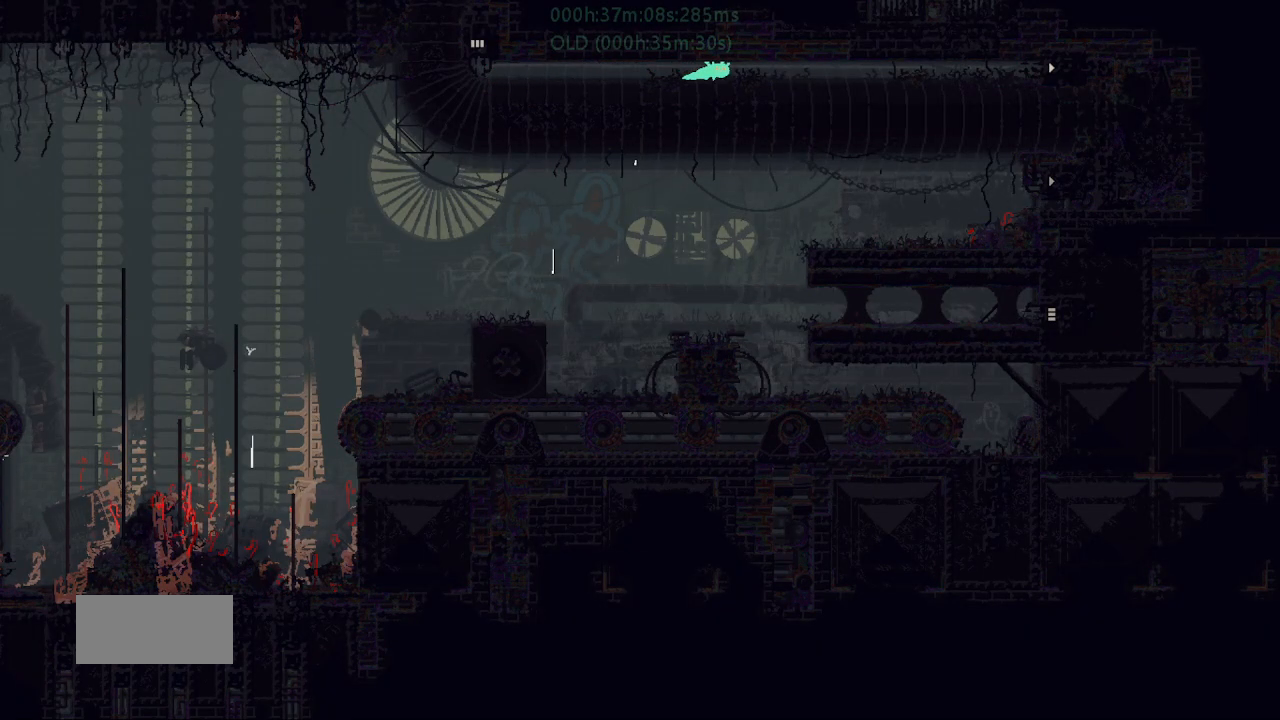
{"keys": ["right"], "events": []}
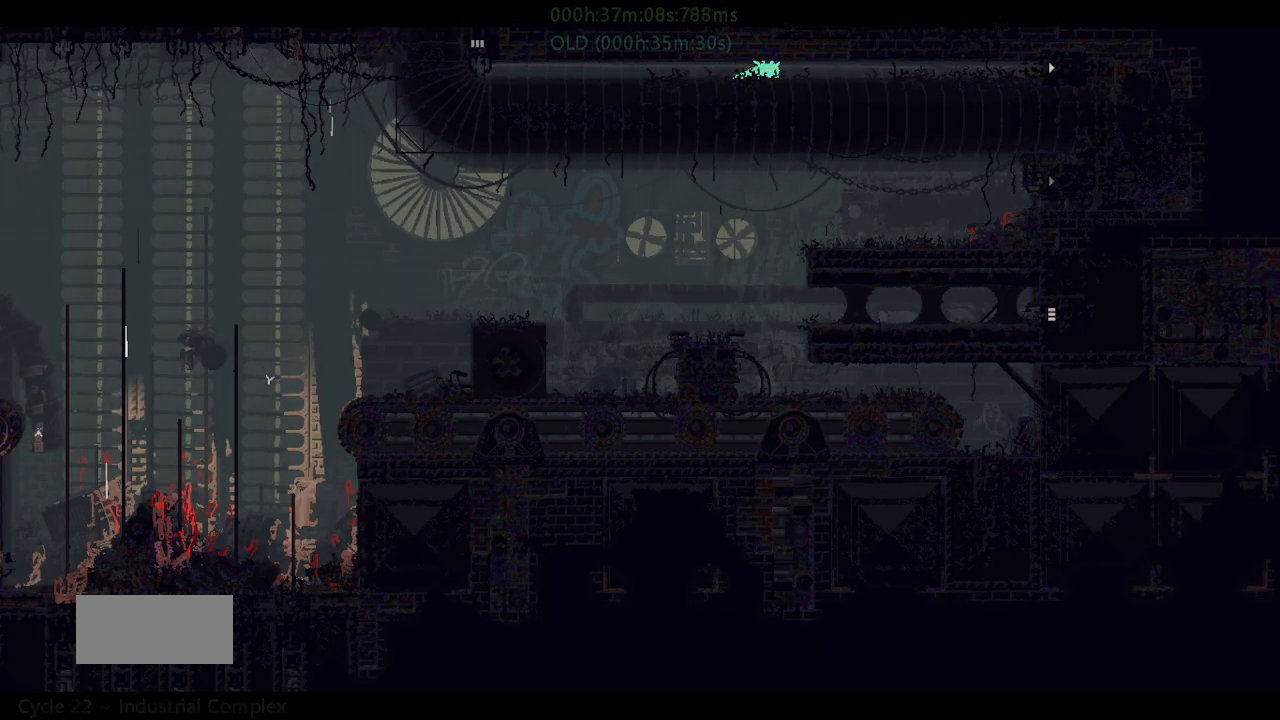
{"keys": ["right"], "events": []}
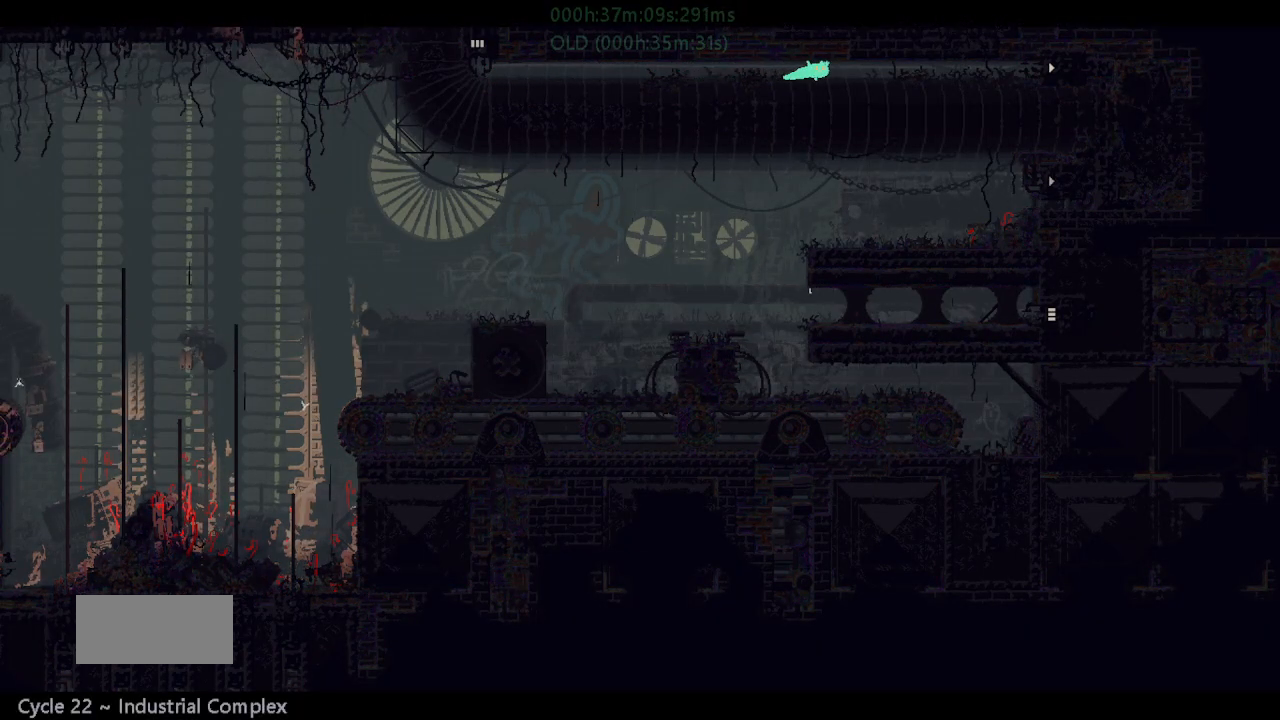
{"keys": ["right"], "events": []}
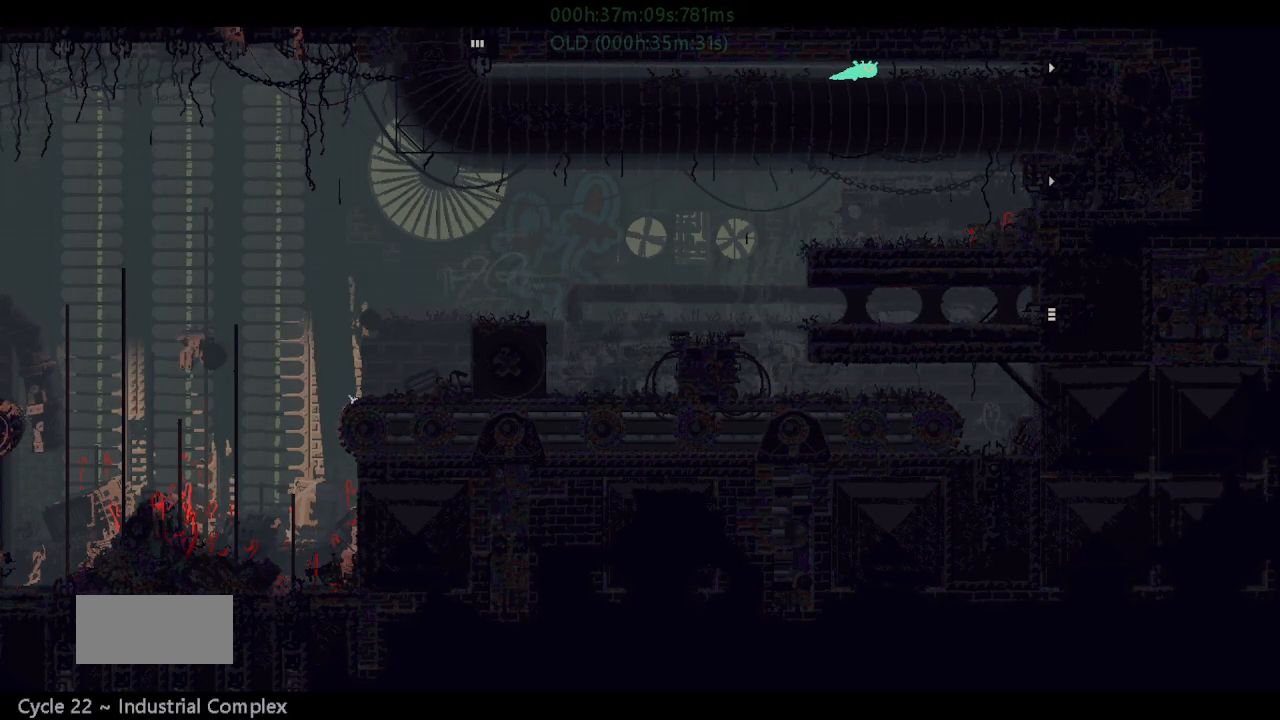
{"keys": ["g", "right"], "events": [[250, "g", "down"], [350, "g", "up"], [484, "g", "down"]]}
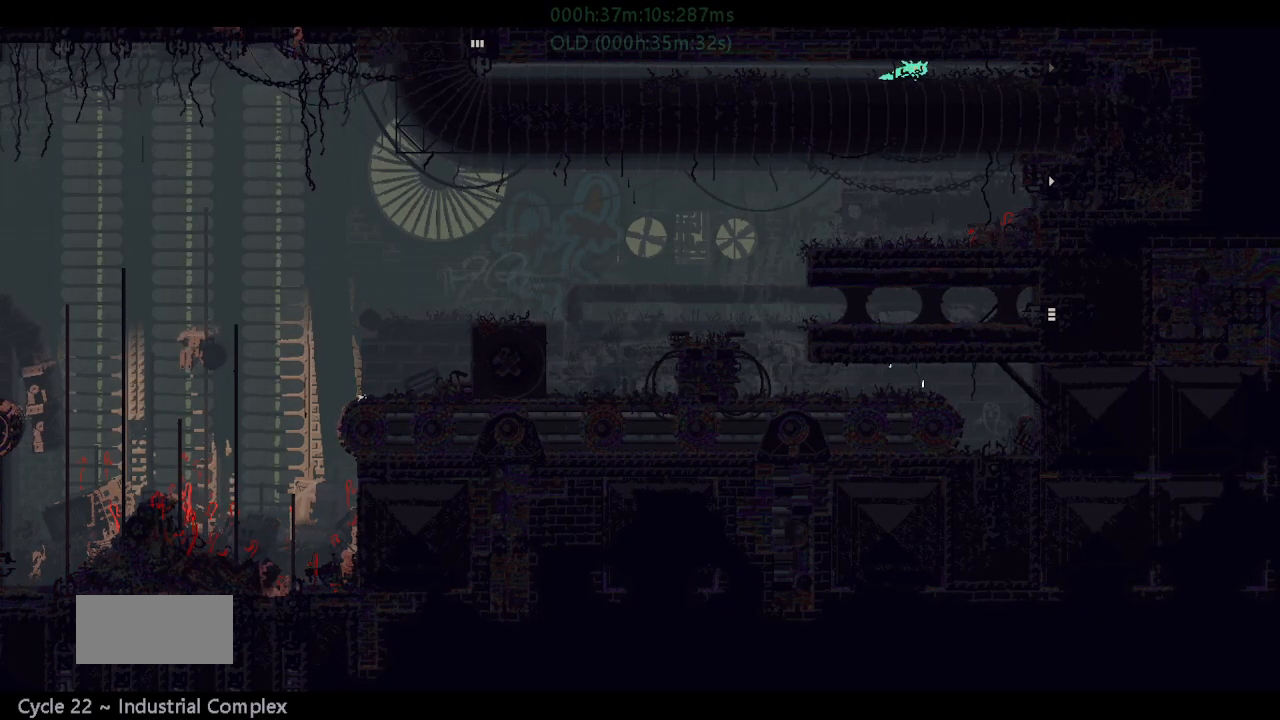
{"keys": ["right"], "events": [[100, "g", "up"], [200, "g", "down"], [300, "g", "up"], [384, "g", "down"], [484, "g", "up"]]}
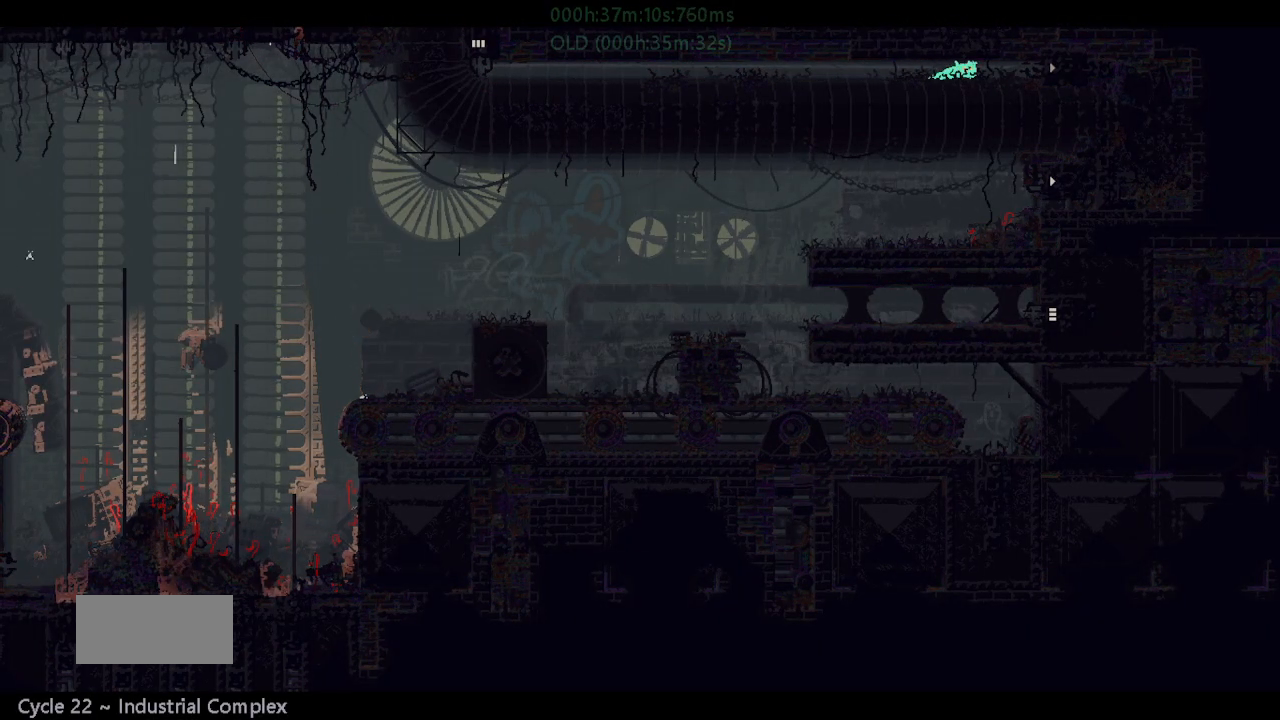
{"keys": ["g", "right"], "events": [[67, "g", "down"], [184, "g", "up"], [267, "g", "down"], [367, "g", "up"], [434, "g", "down"]]}
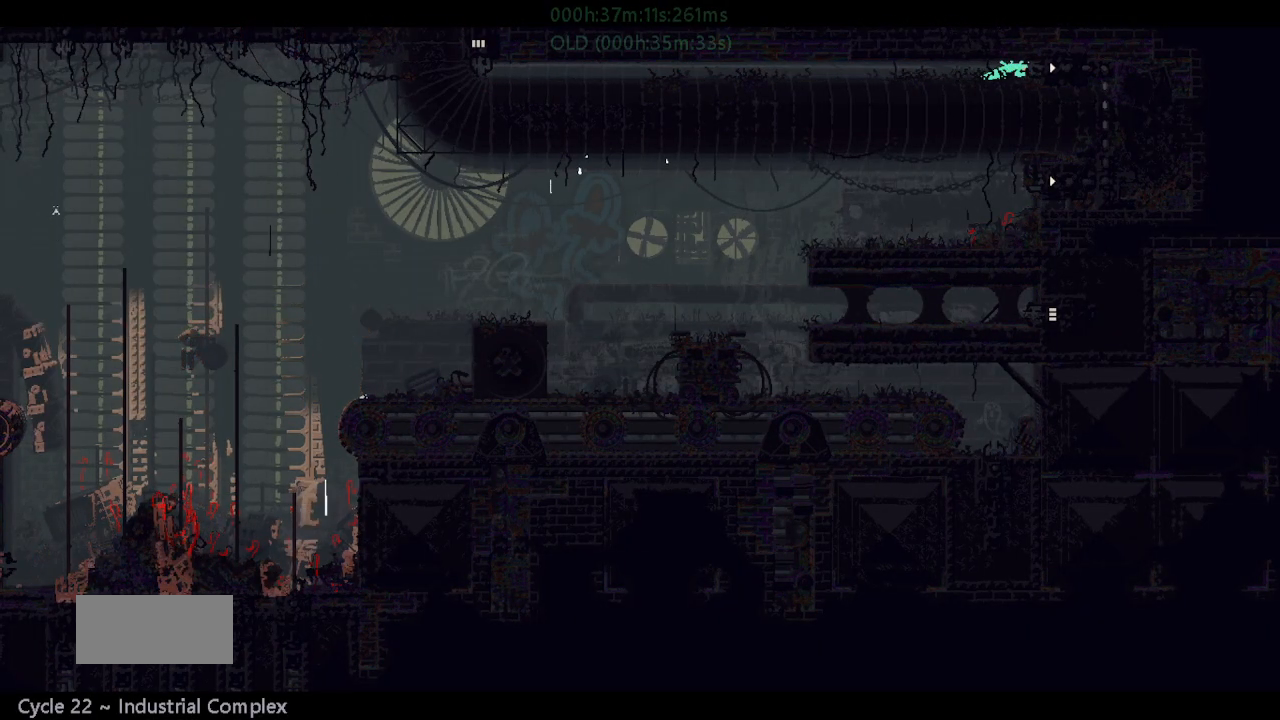
{"keys": ["right"], "events": [[34, "g", "up"], [134, "g", "down"], [200, "g", "up"], [334, "g", "down"], [450, "g", "up"]]}
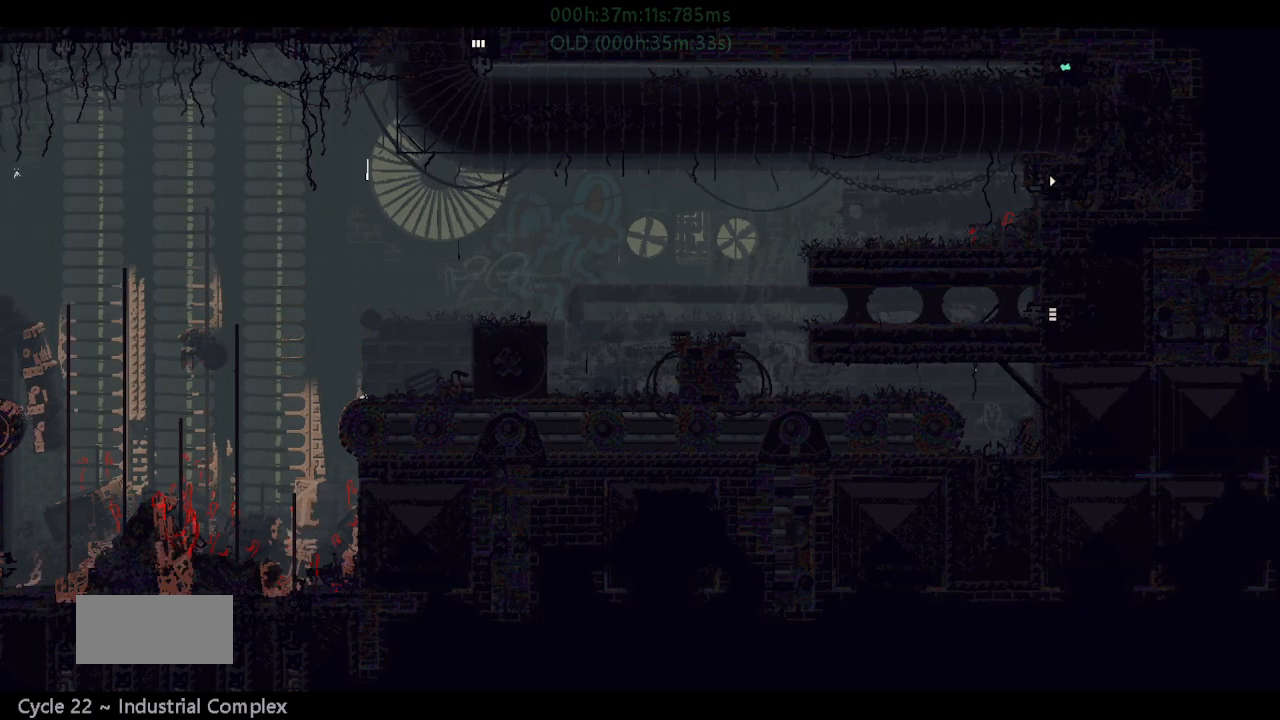
{"keys": ["right"], "events": []}
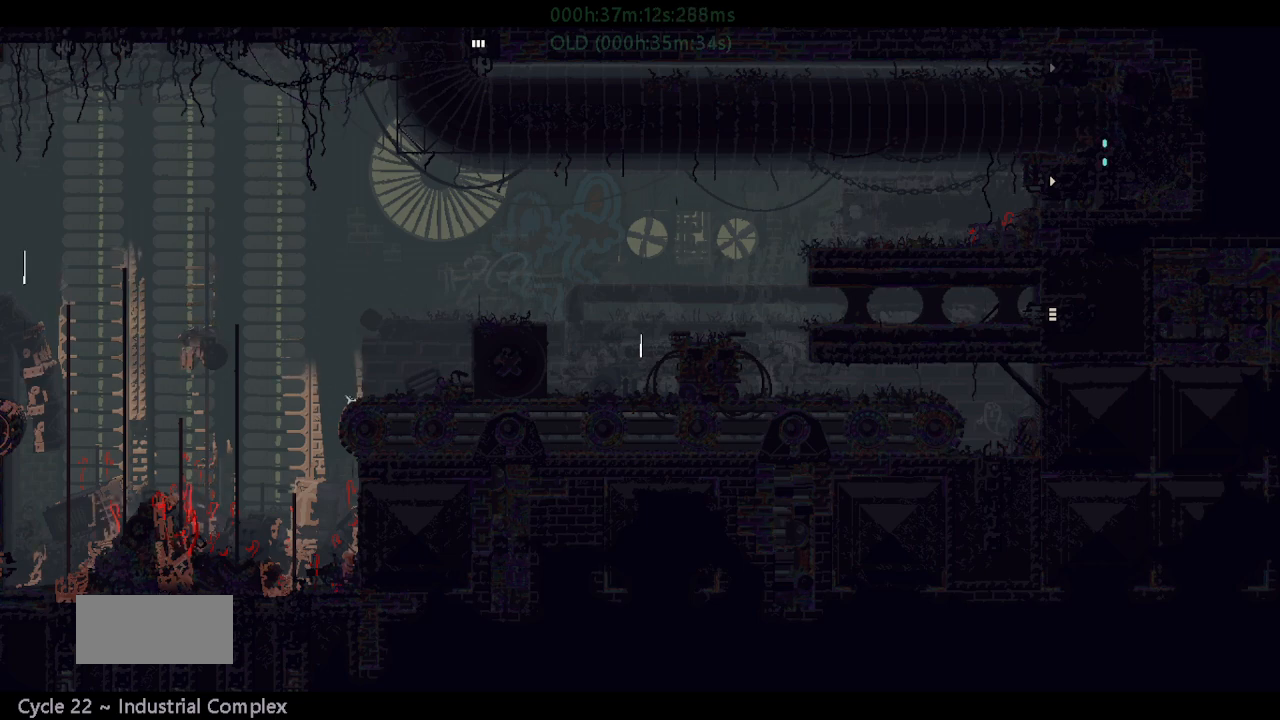
{"keys": ["left", "r", "up"], "events": [[200, "left", "down"], [200, "right", "up"], [267, "j", "down"], [267, "up", "down"], [367, "r", "down"], [450, "j", "up"], [450, "up", "up"], [500, "up", "down"]]}
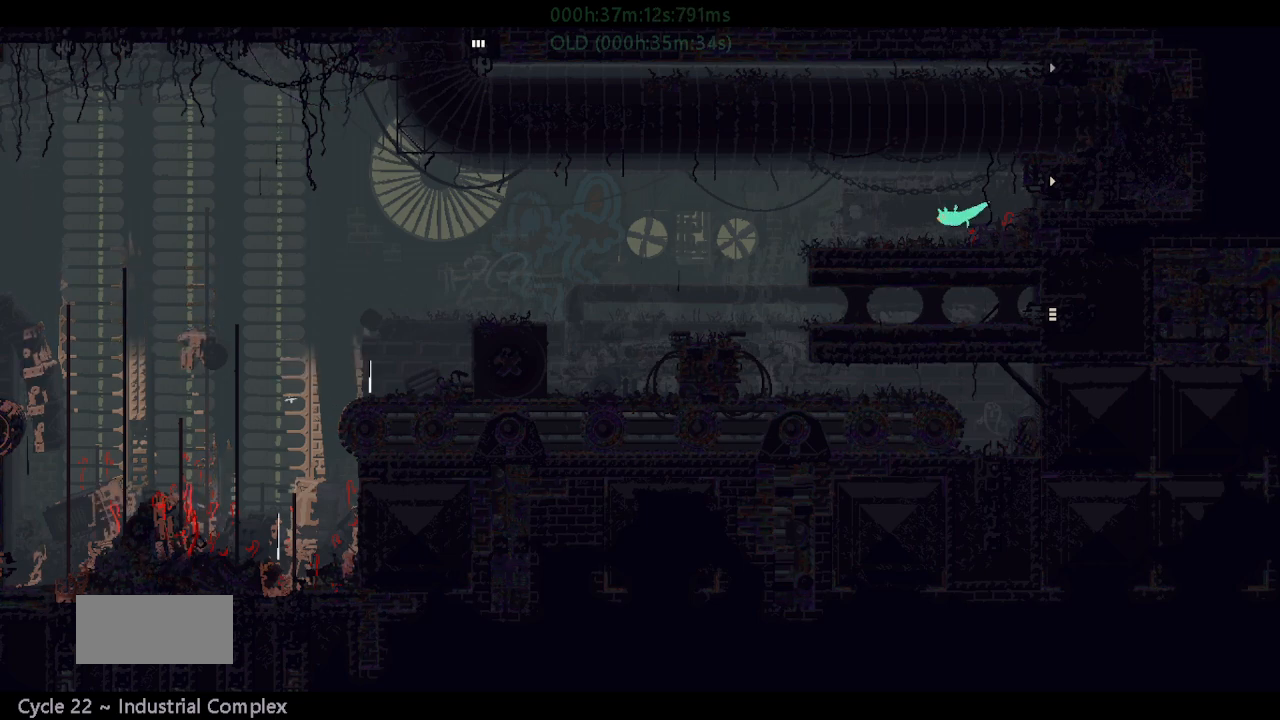
{"keys": ["left", "r"], "events": [[84, "up", "up"], [217, "up", "down"], [234, "j", "down"], [267, "up", "up"], [367, "j", "up"]]}
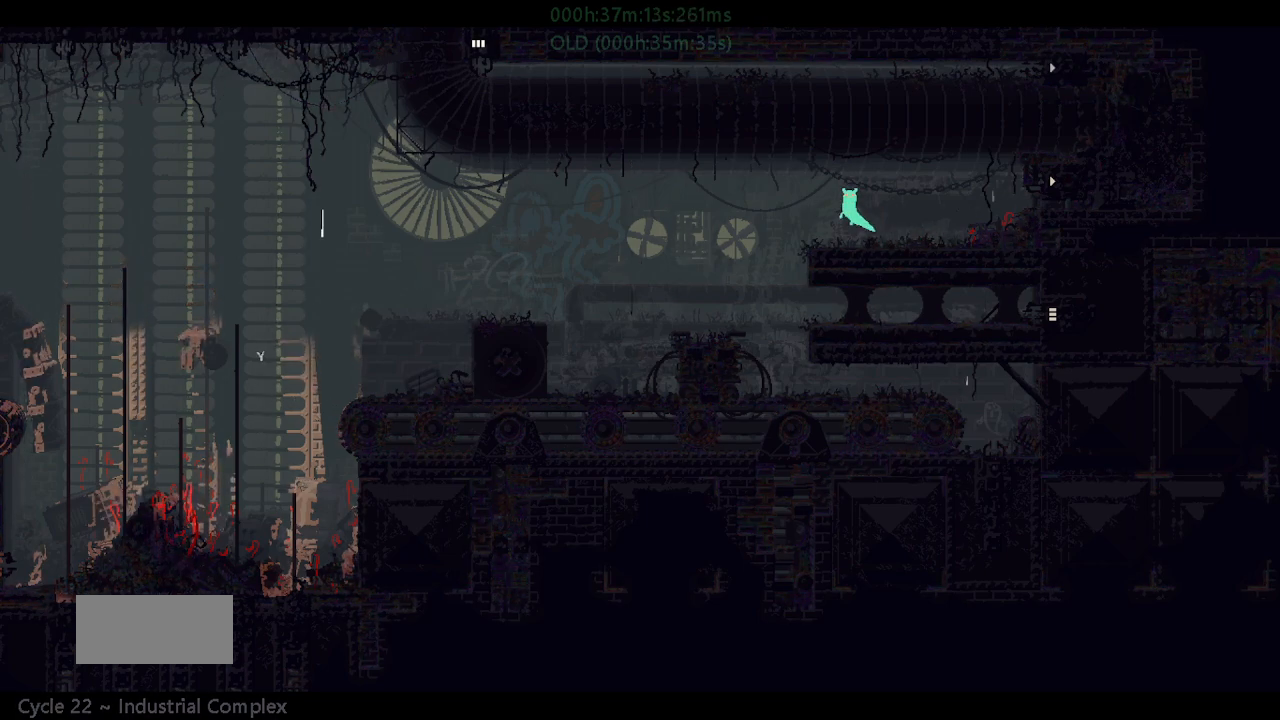
{"keys": ["left", "r"], "events": [[250, "j", "down"], [400, "j", "up"]]}
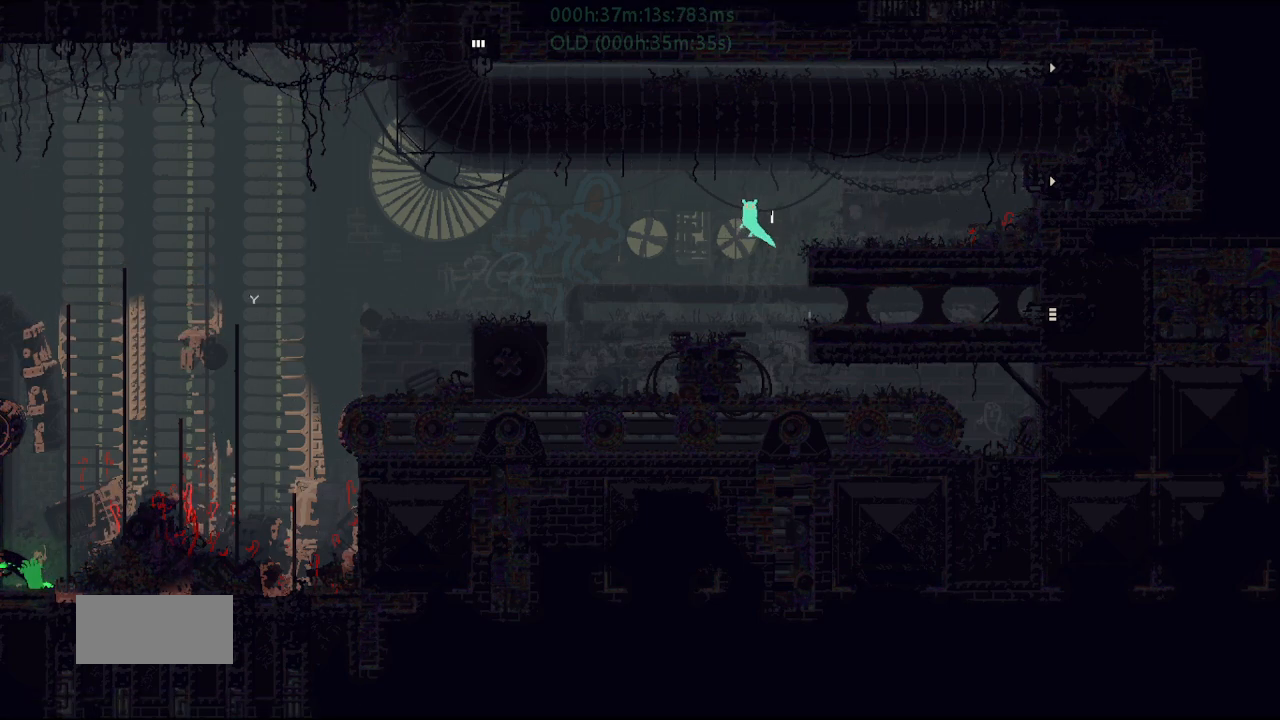
{"keys": ["left", "r"], "events": []}
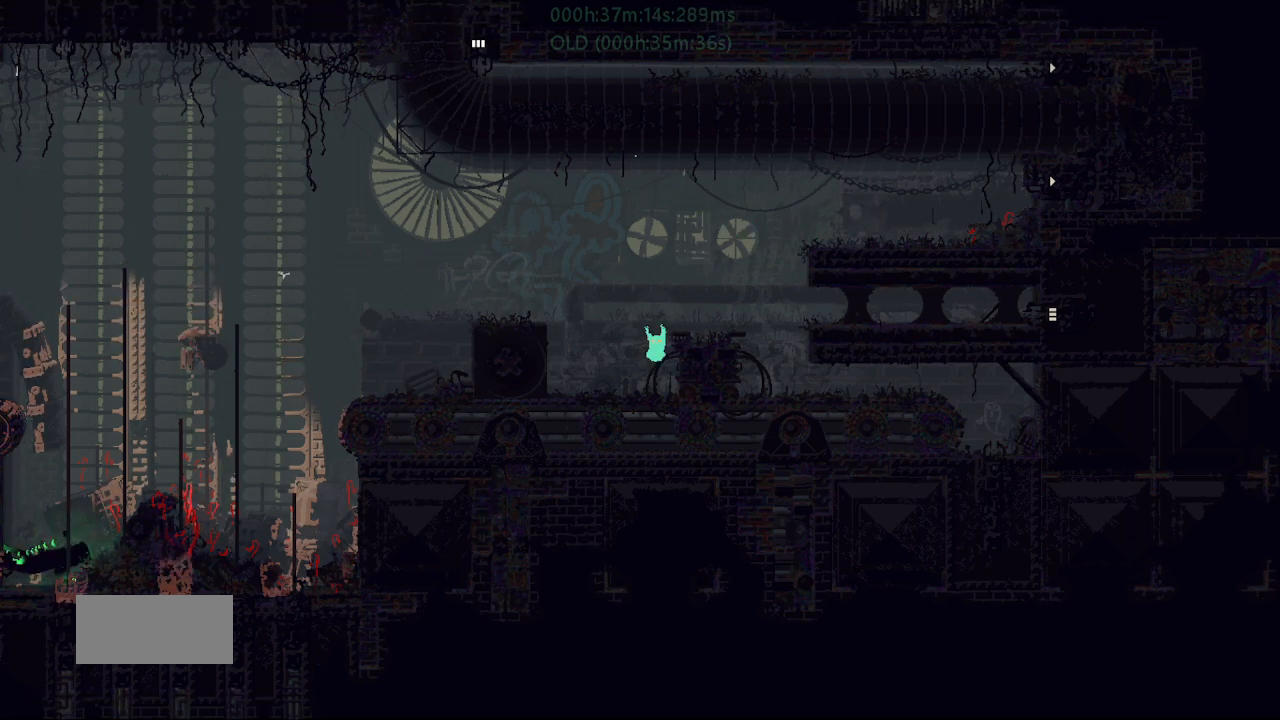
{"keys": ["j", "left", "r"], "events": [[267, "g", "down"], [417, "j", "down"], [484, "g", "up"]]}
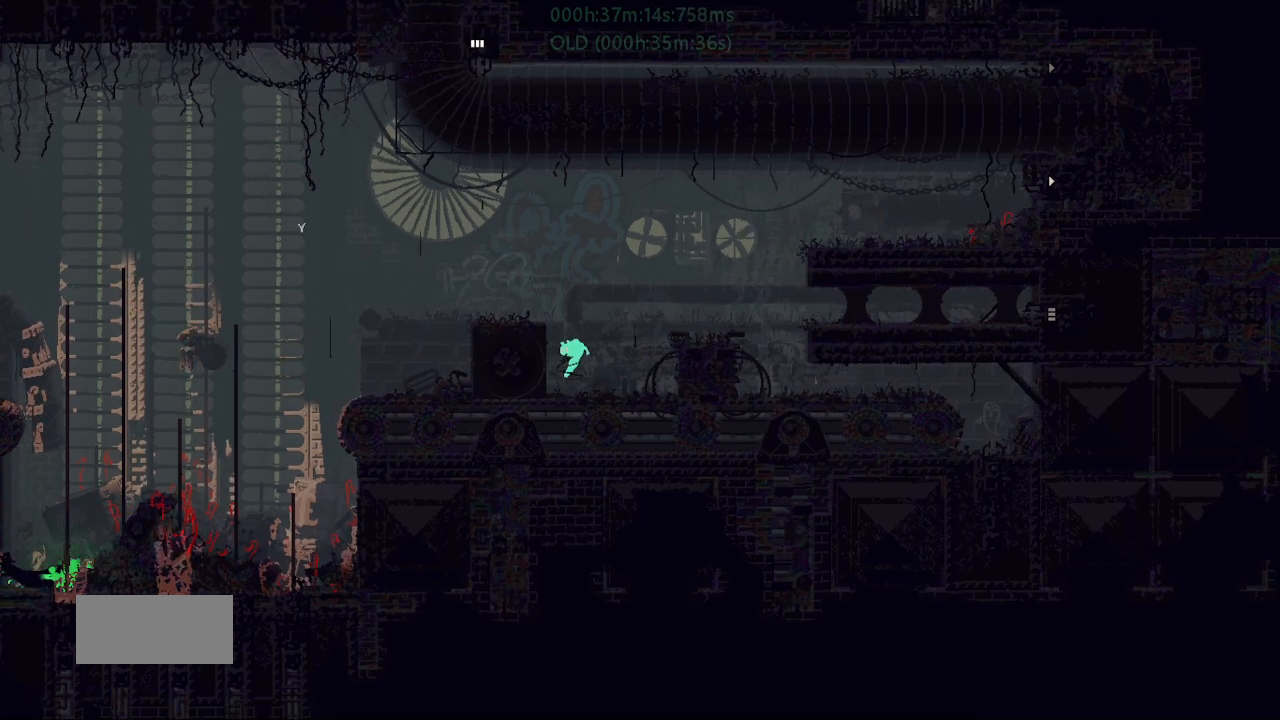
{"keys": ["left", "r"], "events": [[34, "up", "down"], [167, "up", "up"], [217, "j", "up"], [300, "up", "down"], [434, "up", "up"]]}
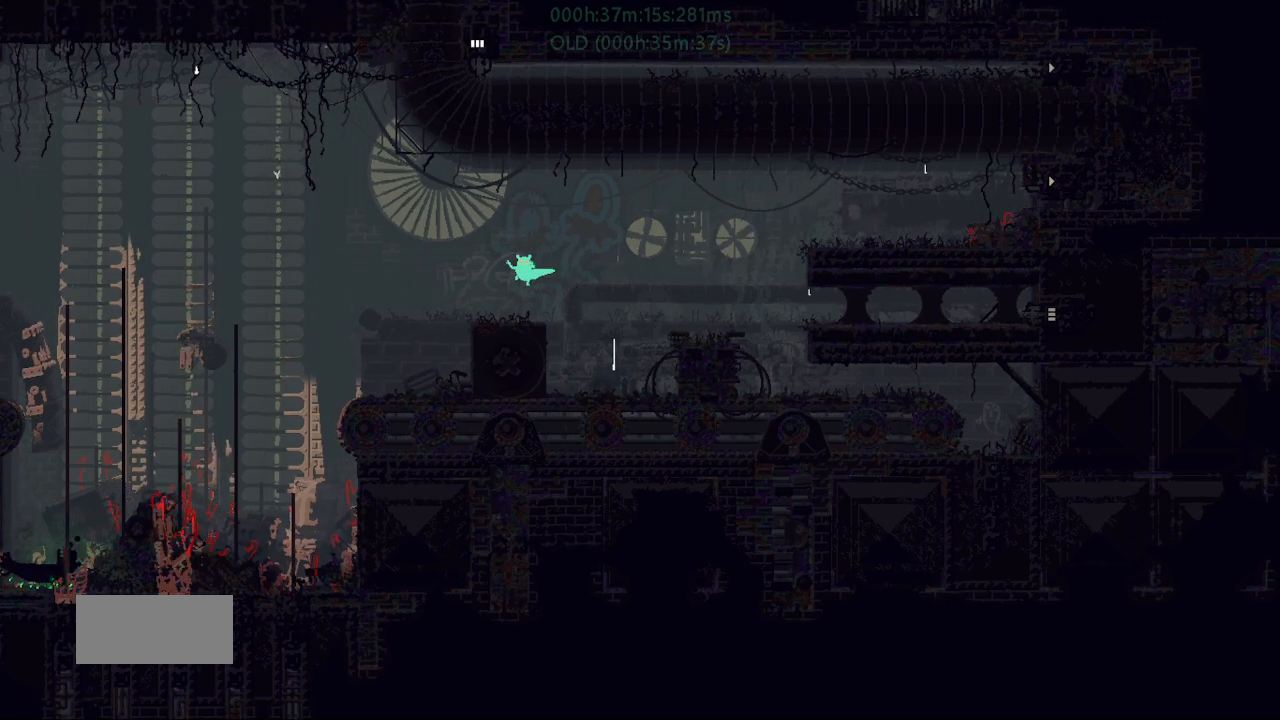
{"keys": ["left", "r"], "events": []}
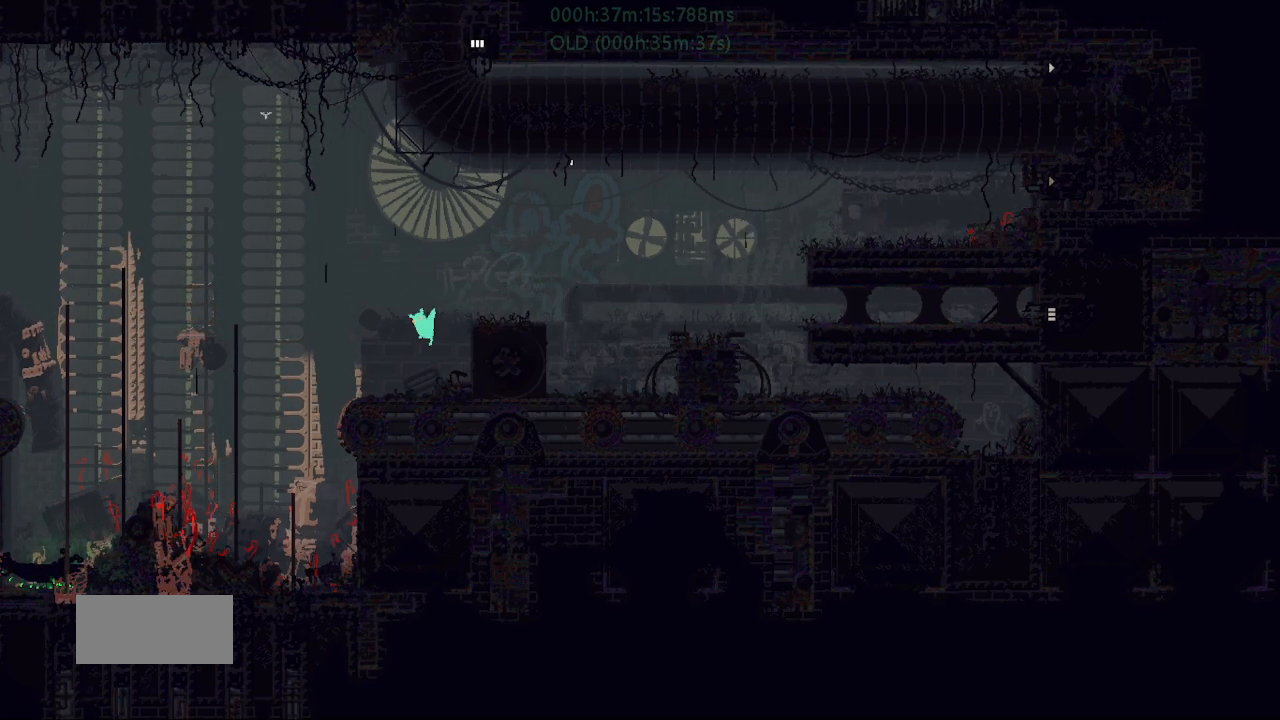
{"keys": ["j", "left", "r", "up"], "events": [[367, "j", "down"], [467, "up", "down"]]}
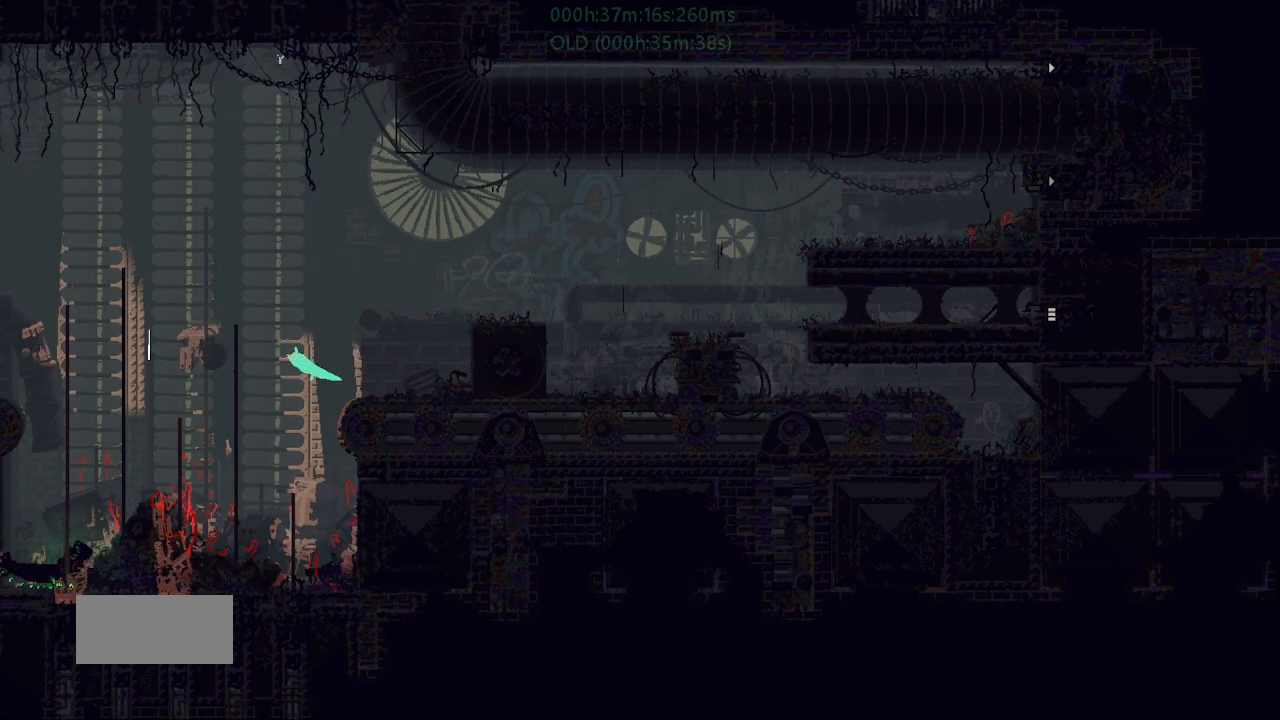
{"keys": ["j", "left", "r", "up"], "events": [[234, "j", "up"], [300, "j", "down"]]}
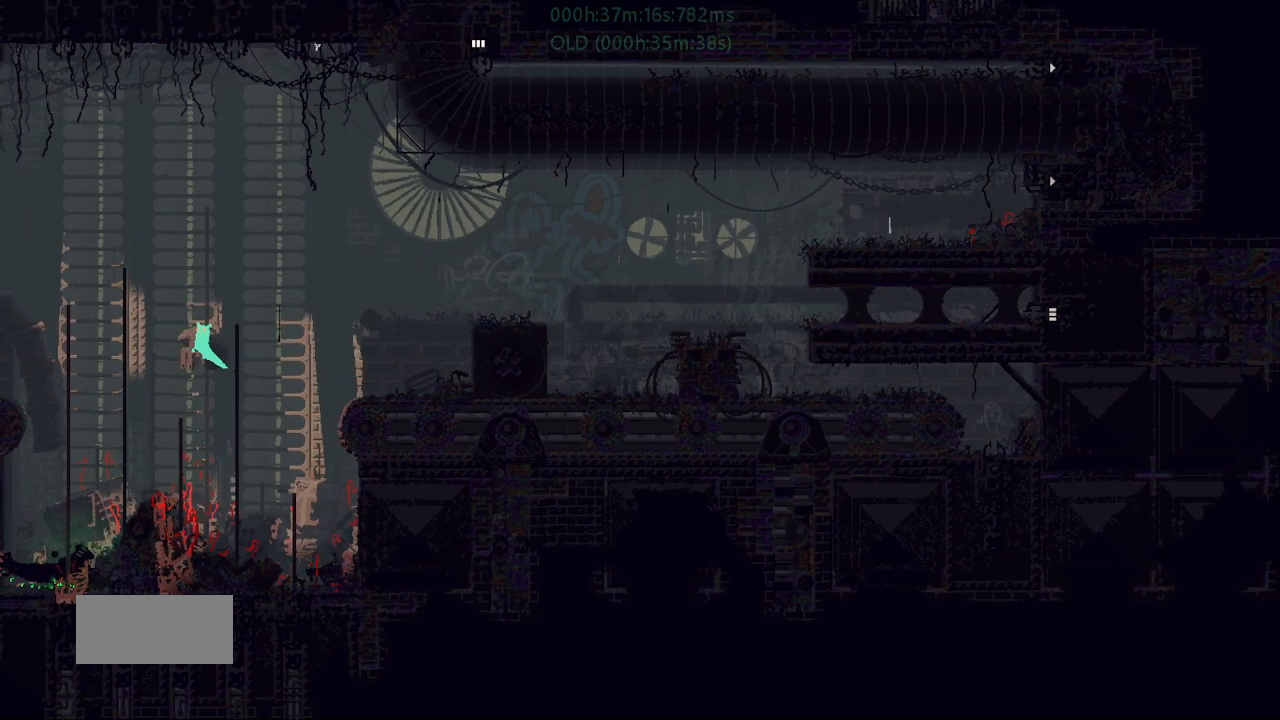
{"keys": ["up"], "events": [[334, "j", "up"], [334, "r", "up"], [500, "left", "up"]]}
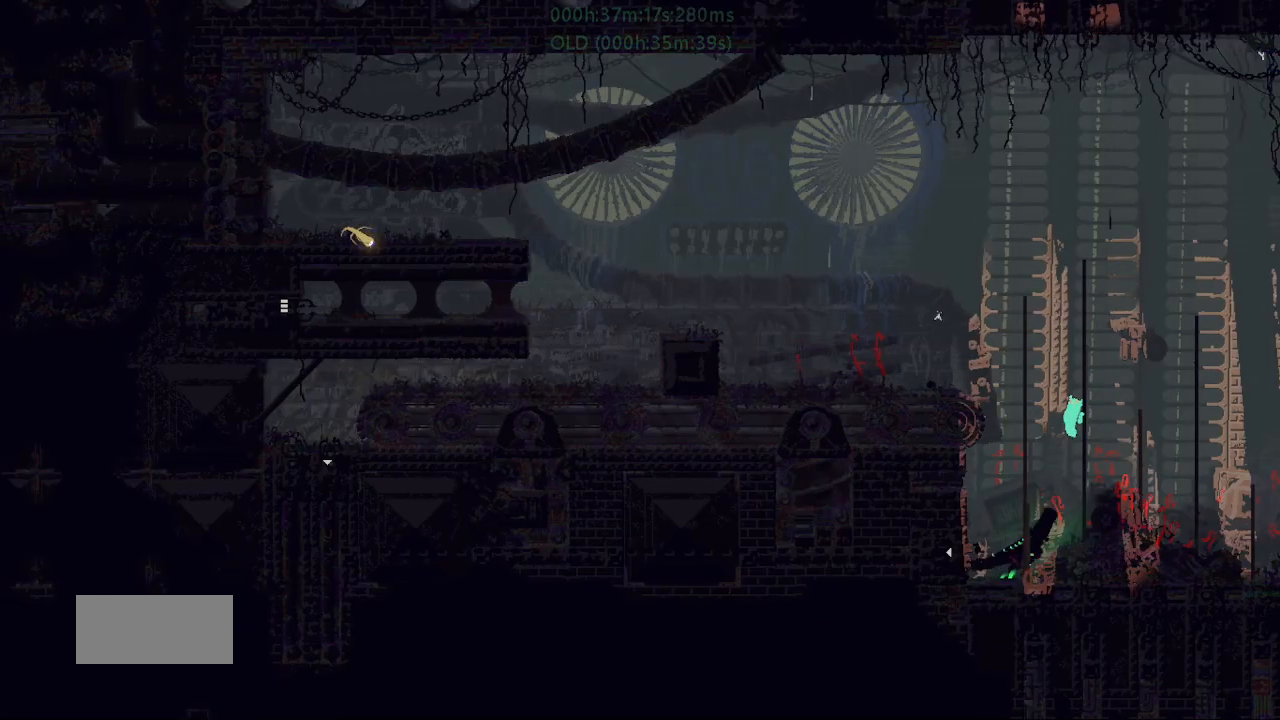
{"keys": ["left", "up"], "events": [[50, "j", "down"], [134, "j", "up"], [184, "j", "down"], [200, "right", "down"], [284, "j", "up"], [284, "right", "up"], [400, "left", "down"]]}
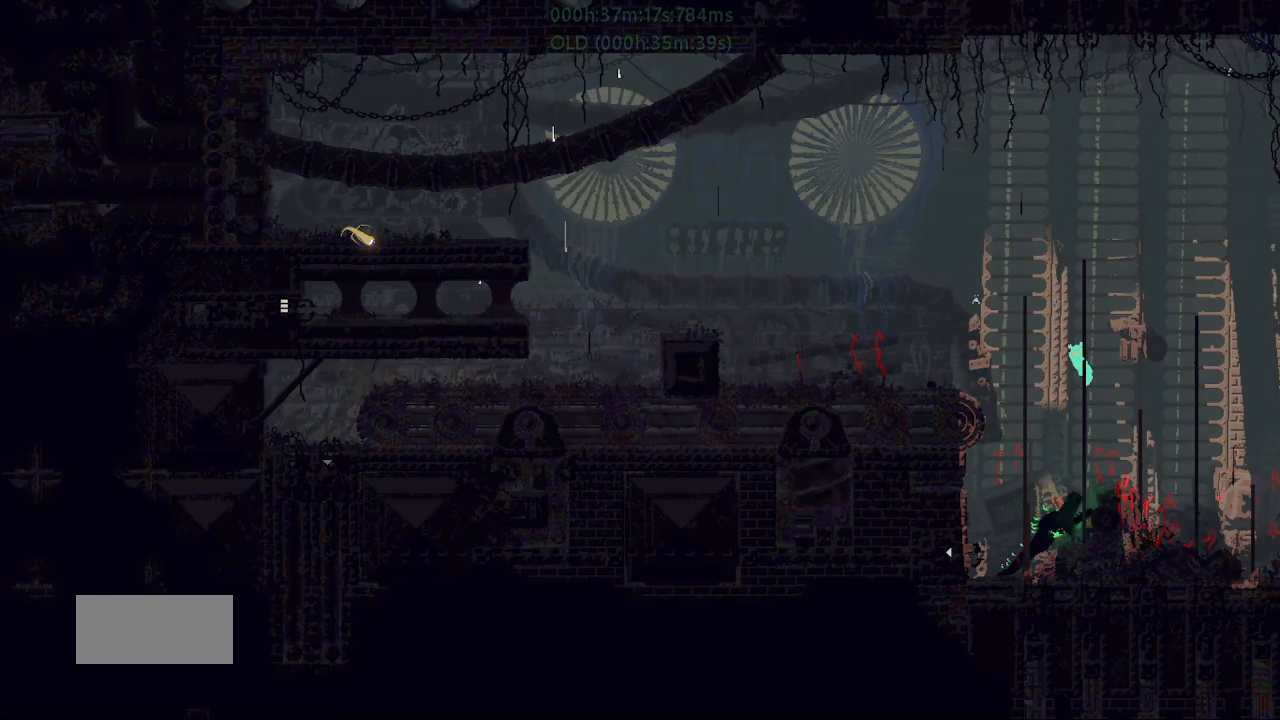
{"keys": ["left"], "events": [[84, "up", "up"], [134, "j", "down"], [467, "j", "up"]]}